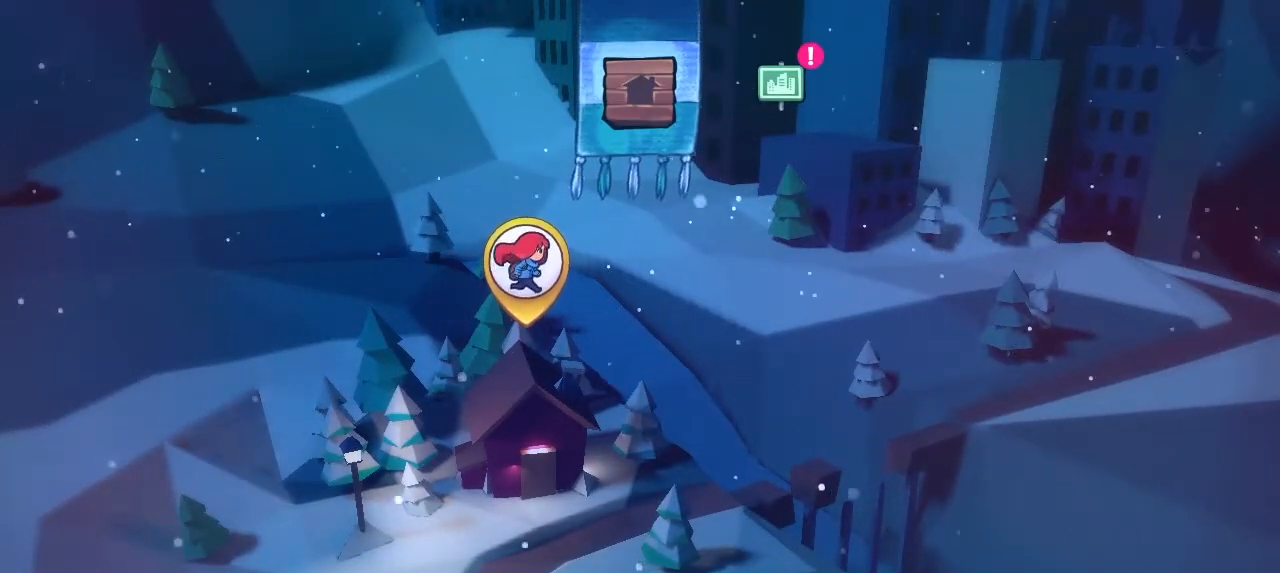
Gameplay with a controller (PlayStation layout); each line is a JSON object with the inputs held at the frame after it. "events" lists button and stick changes between this image and that frame as [ms after this image, input, new state], when the widget could be followed in between. Not read: right_stick.
{"buttons": [], "left_stick": "center", "events": [[433, "DPAD_RIGHT", "down"], [467, "DPAD_RIGHT", "up"]]}
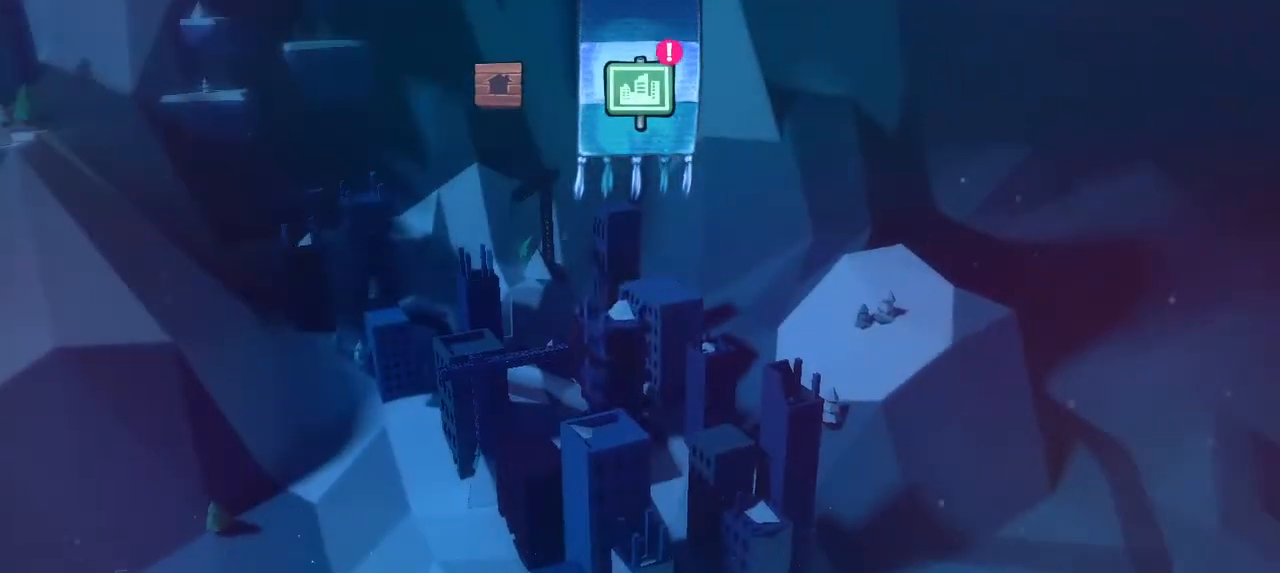
{"buttons": [], "left_stick": "center", "events": []}
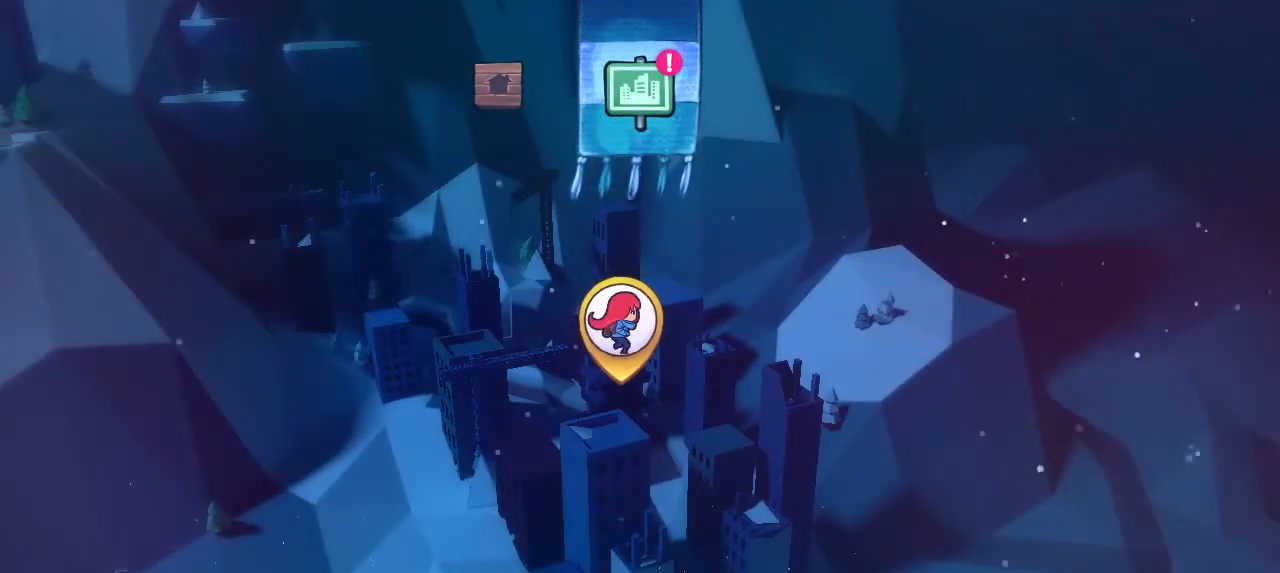
{"buttons": [], "left_stick": "center", "events": []}
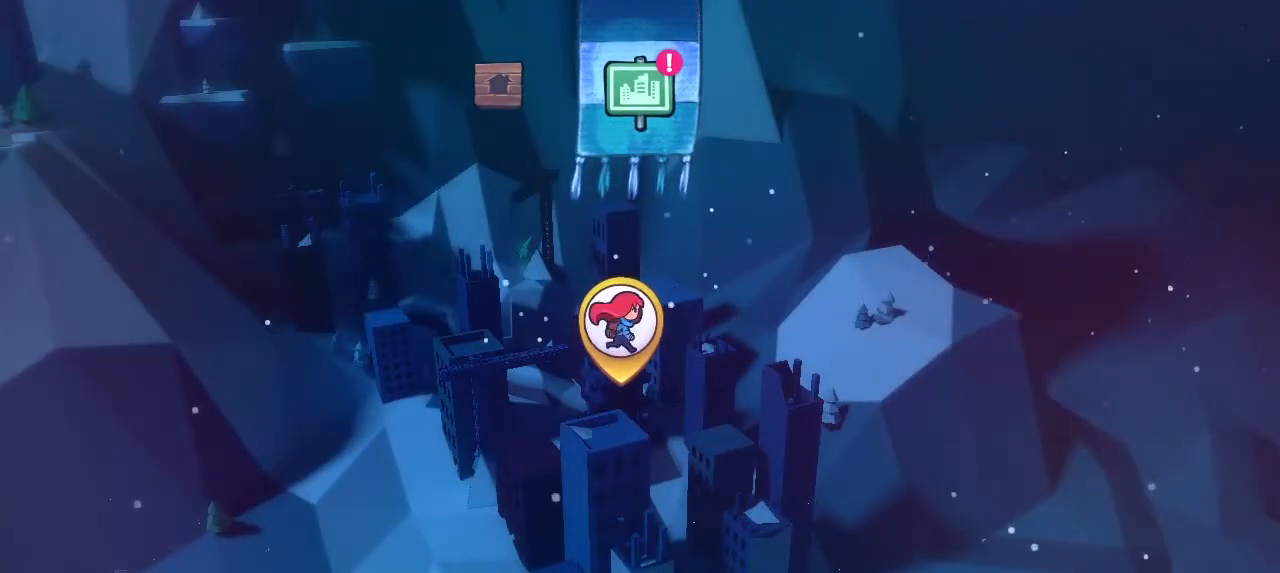
{"buttons": [], "left_stick": "center", "events": []}
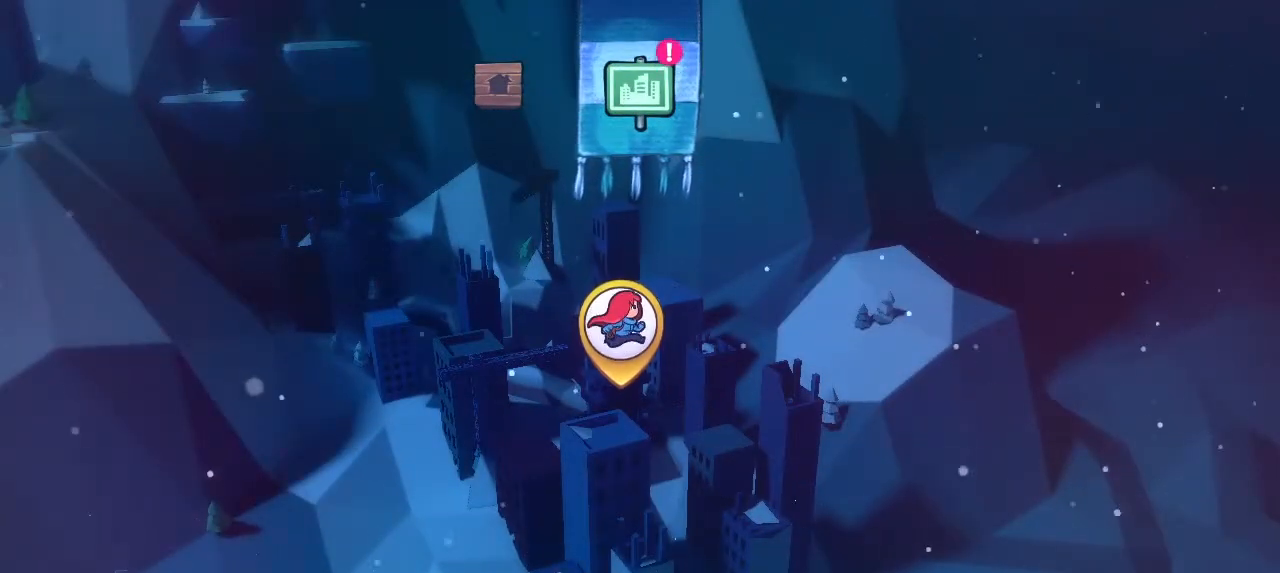
{"buttons": [], "left_stick": "center", "events": [[233, "DPAD_LEFT", "down"], [367, "DPAD_LEFT", "up"]]}
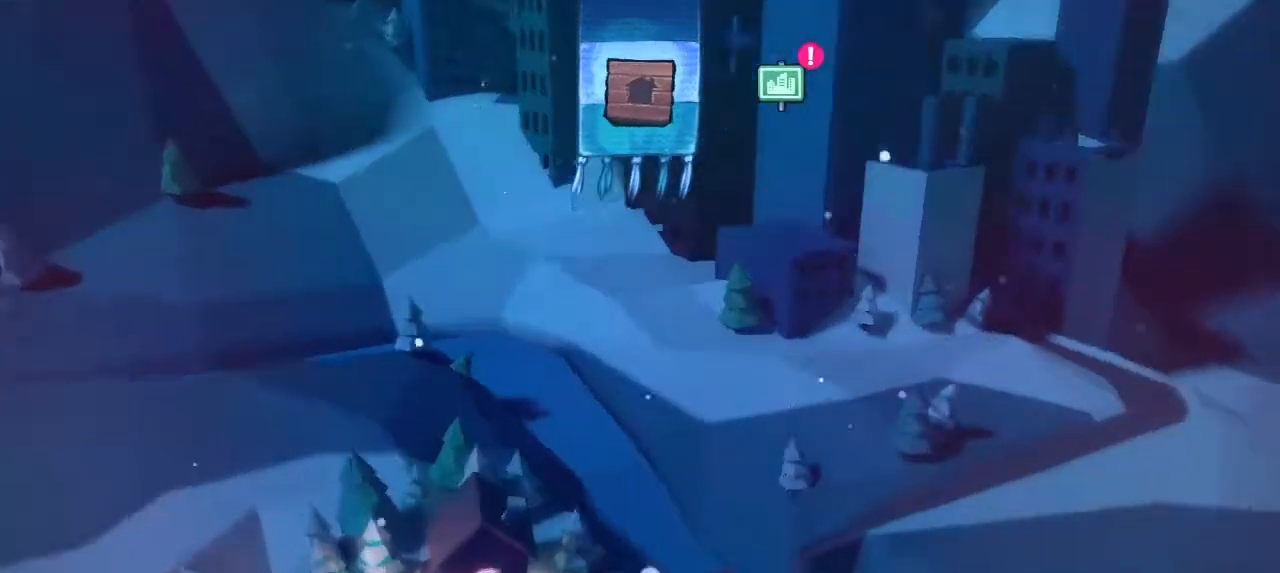
{"buttons": [], "left_stick": "center", "events": []}